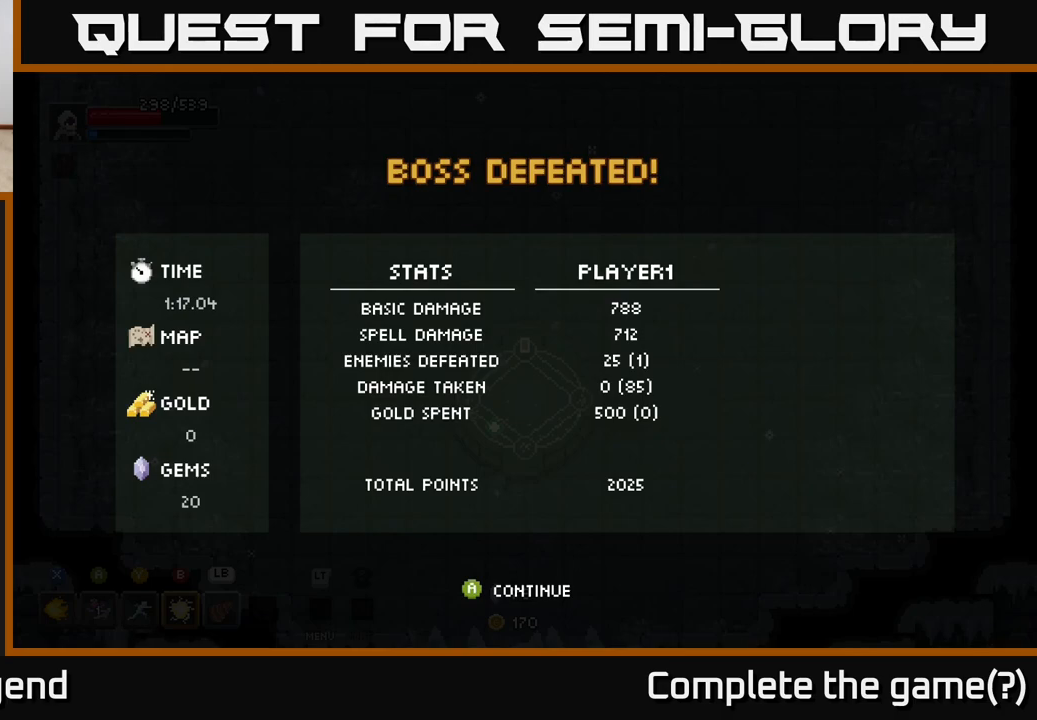
Gameplay with a controller (Xbox layout); each line is a JSON object with the inputs held at the frame after it. "events" lists button and stick changes between this image and that frame as [ms after this image, input, new state], when the widget could be followed in between.
{"buttons": [], "left_stick": "center", "right_stick": "center", "events": [[17, "A", "down"], [117, "A", "up"]]}
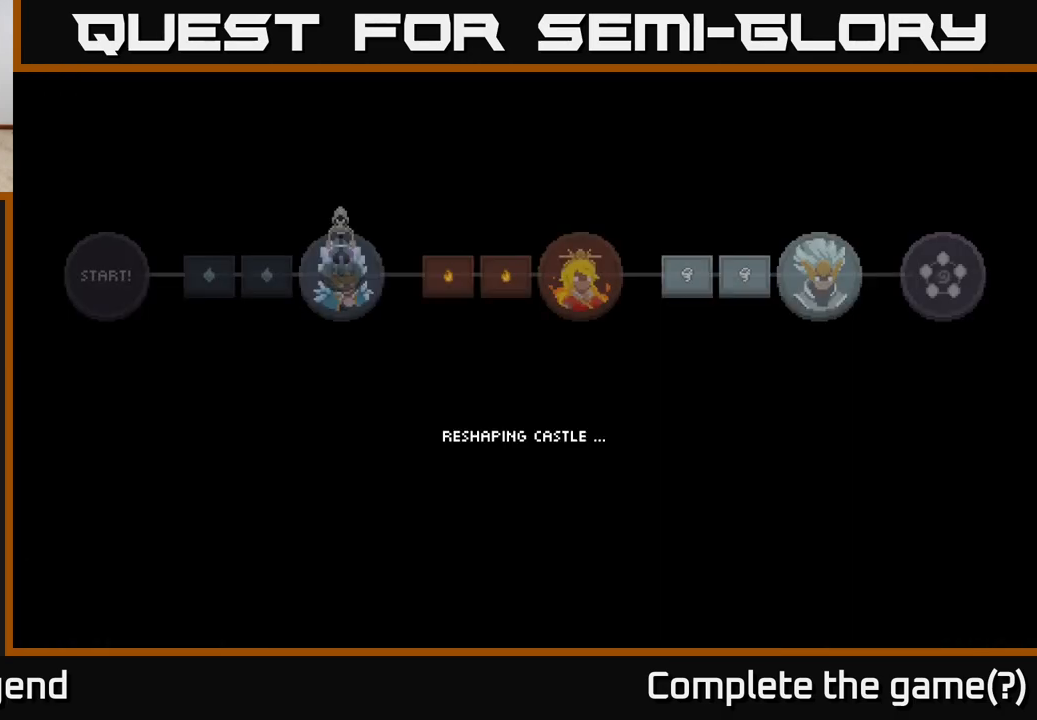
{"buttons": [], "left_stick": "center", "right_stick": "center", "events": []}
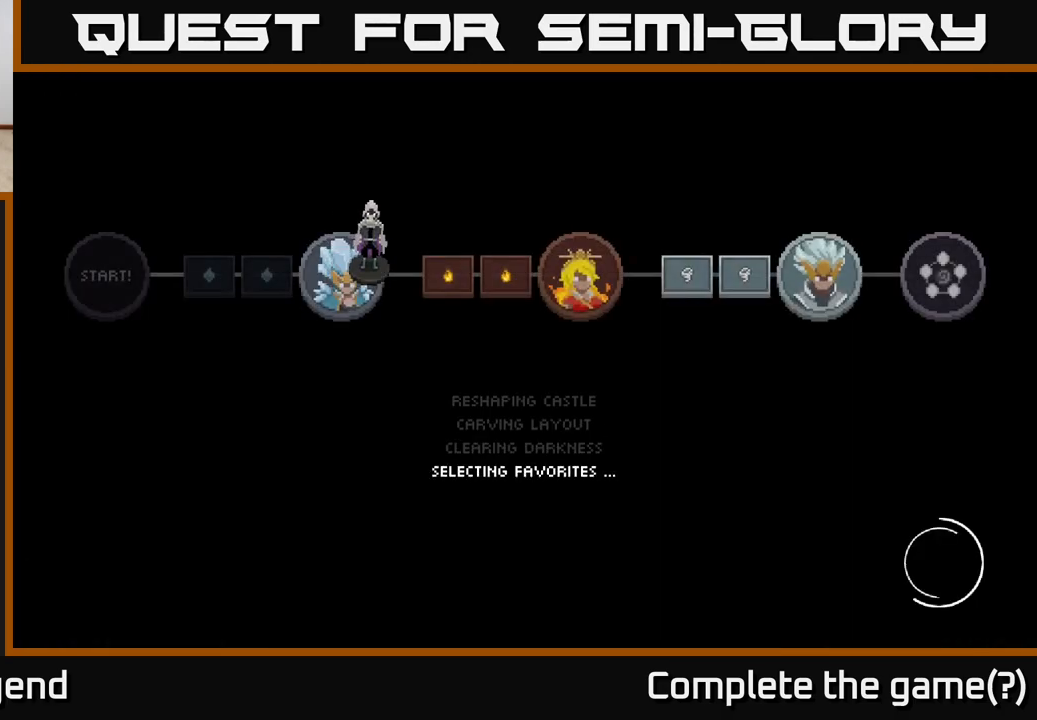
{"buttons": [], "left_stick": "center", "right_stick": "center", "events": []}
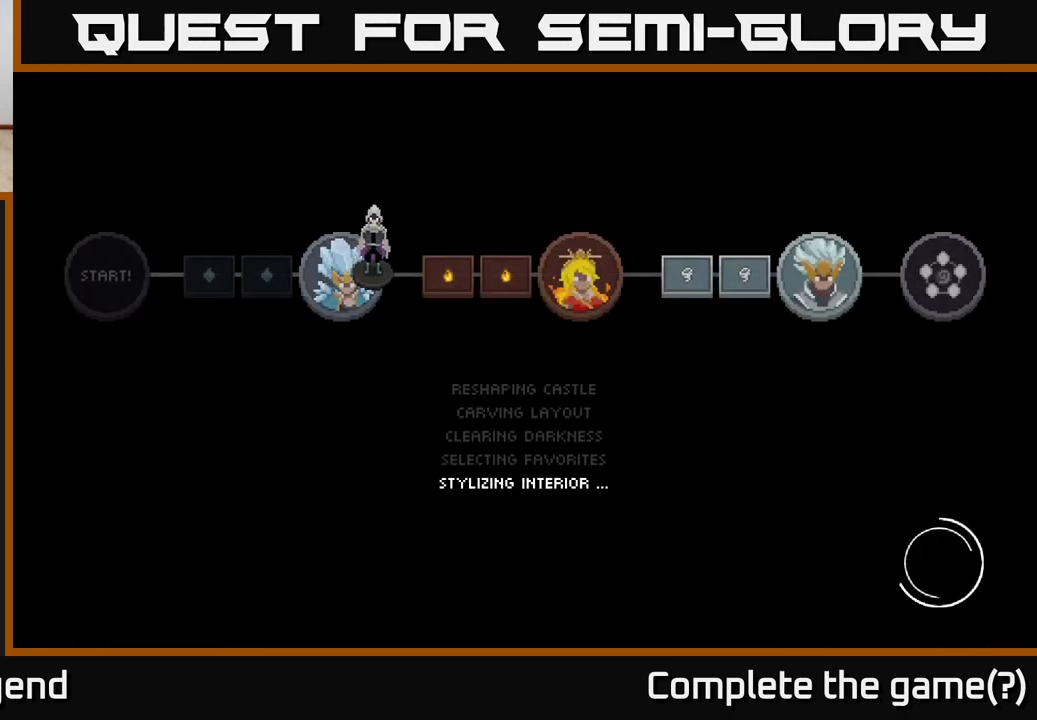
{"buttons": [], "left_stick": "center", "right_stick": "center", "events": []}
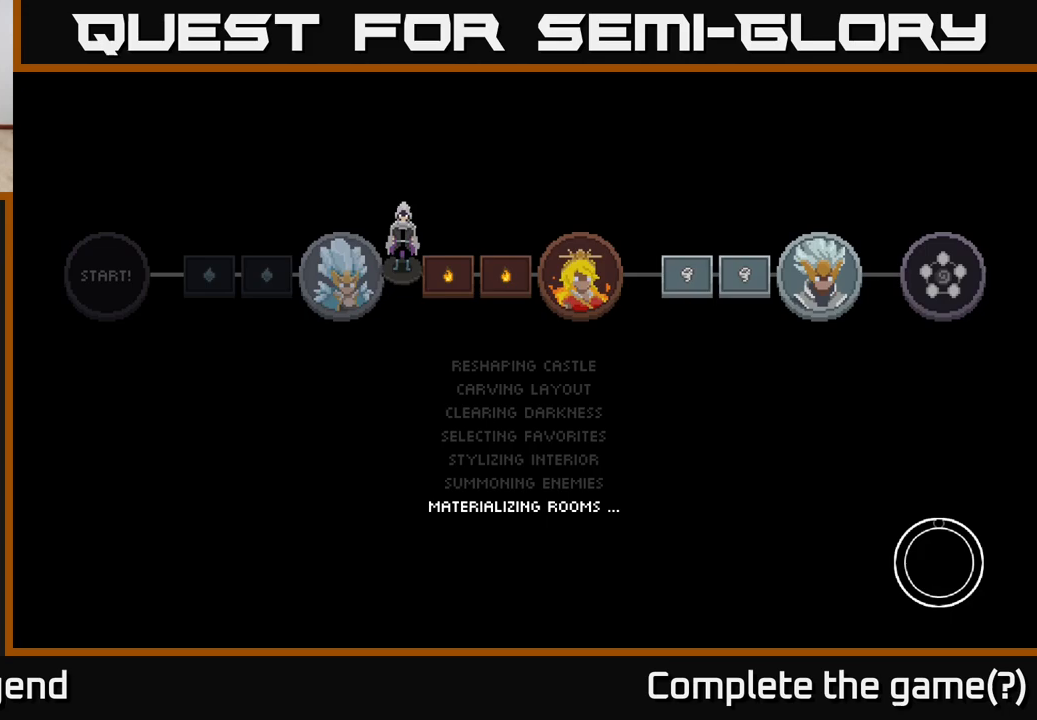
{"buttons": [], "left_stick": "center", "right_stick": "center", "events": []}
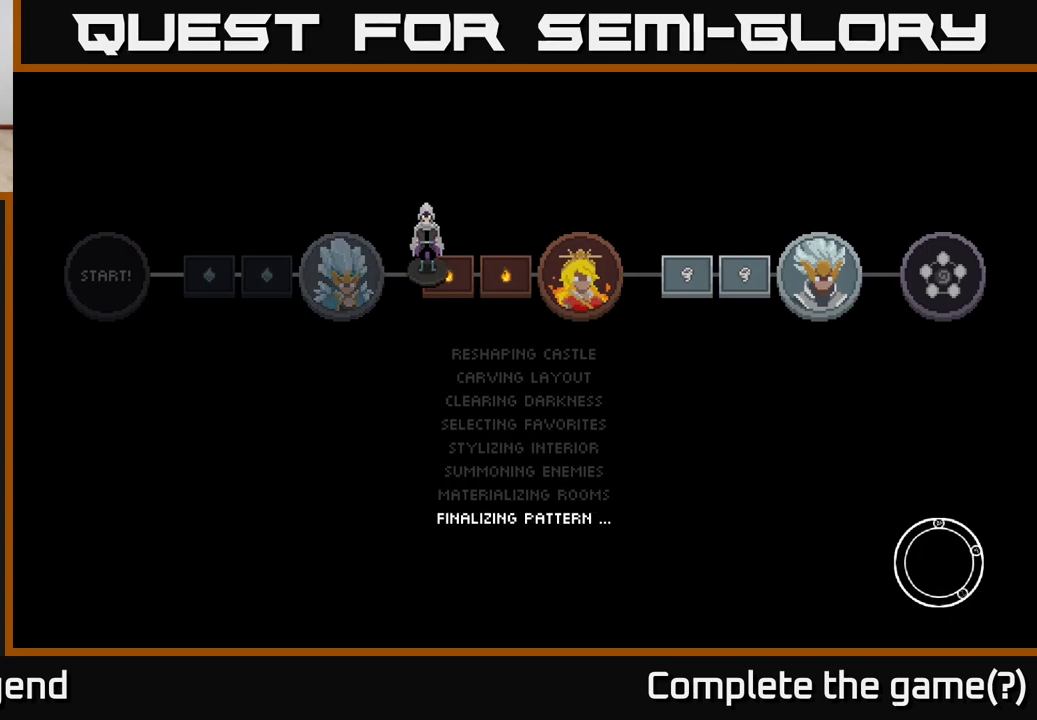
{"buttons": [], "left_stick": "center", "right_stick": "center", "events": []}
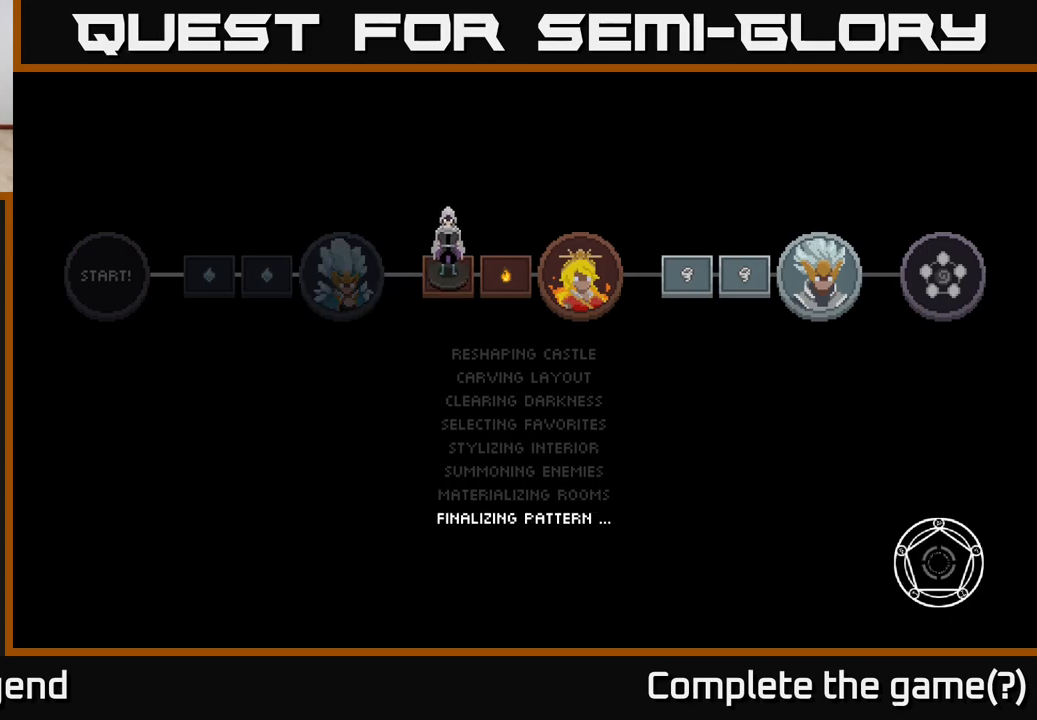
{"buttons": [], "left_stick": "center", "right_stick": "center", "events": []}
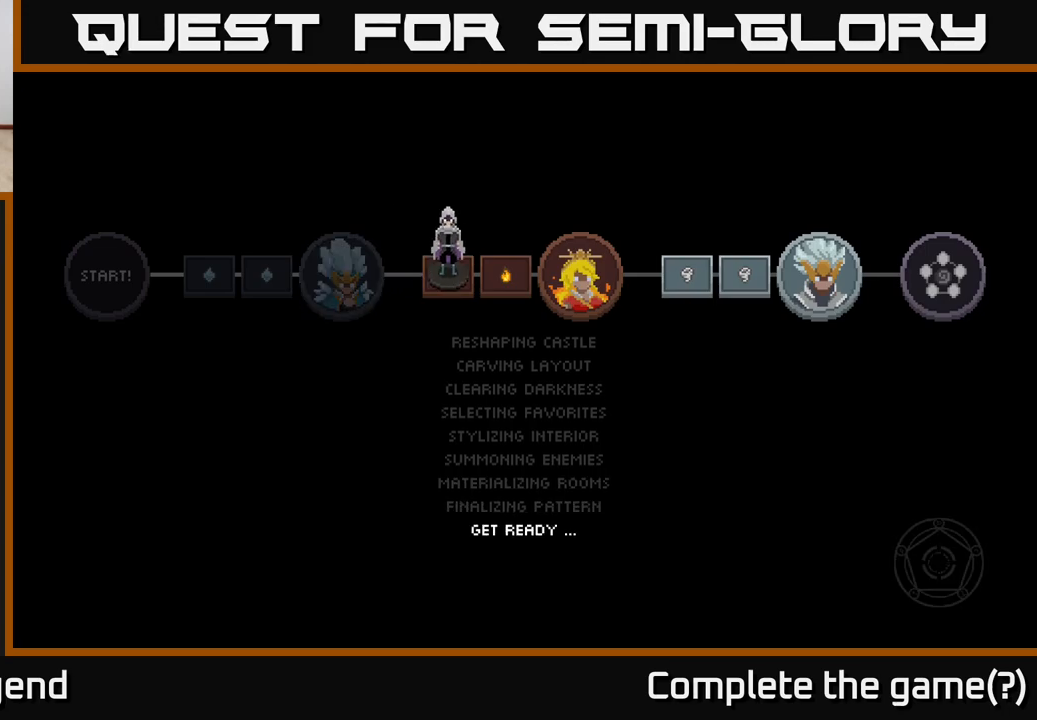
{"buttons": [], "left_stick": "center", "right_stick": "center", "events": []}
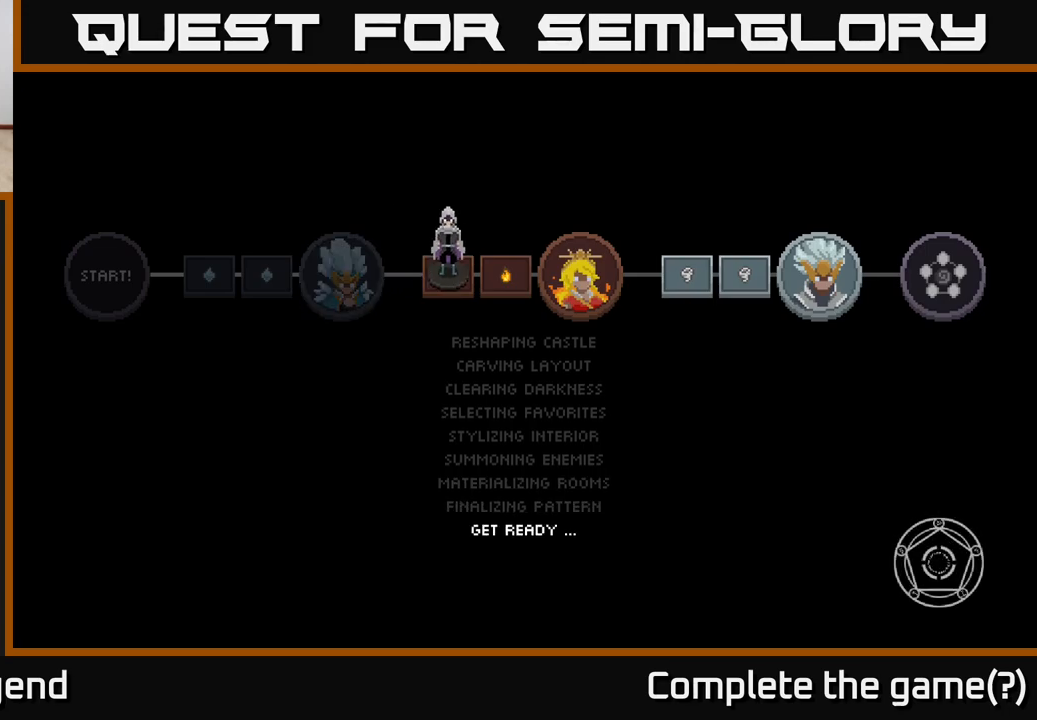
{"buttons": [], "left_stick": "center", "right_stick": "center", "events": []}
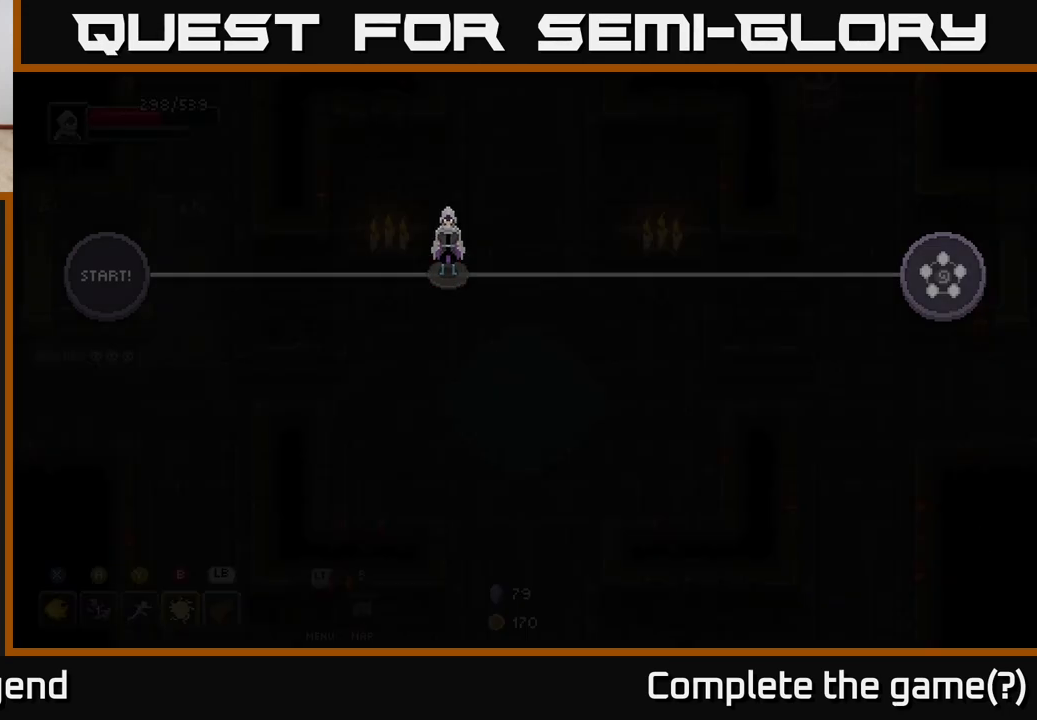
{"buttons": [], "left_stick": "center", "right_stick": "center", "events": []}
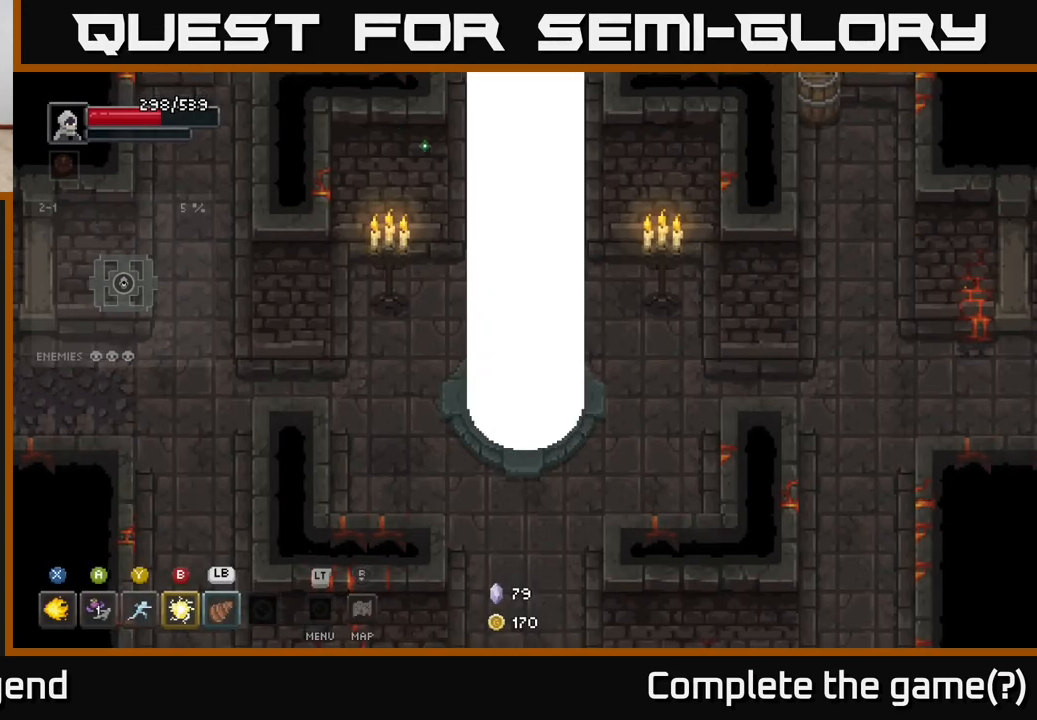
{"buttons": [], "left_stick": "left", "right_stick": "center", "events": [[50, "left_stick", "down-right"], [183, "left_stick", "down-left"], [300, "left_stick", "left"]]}
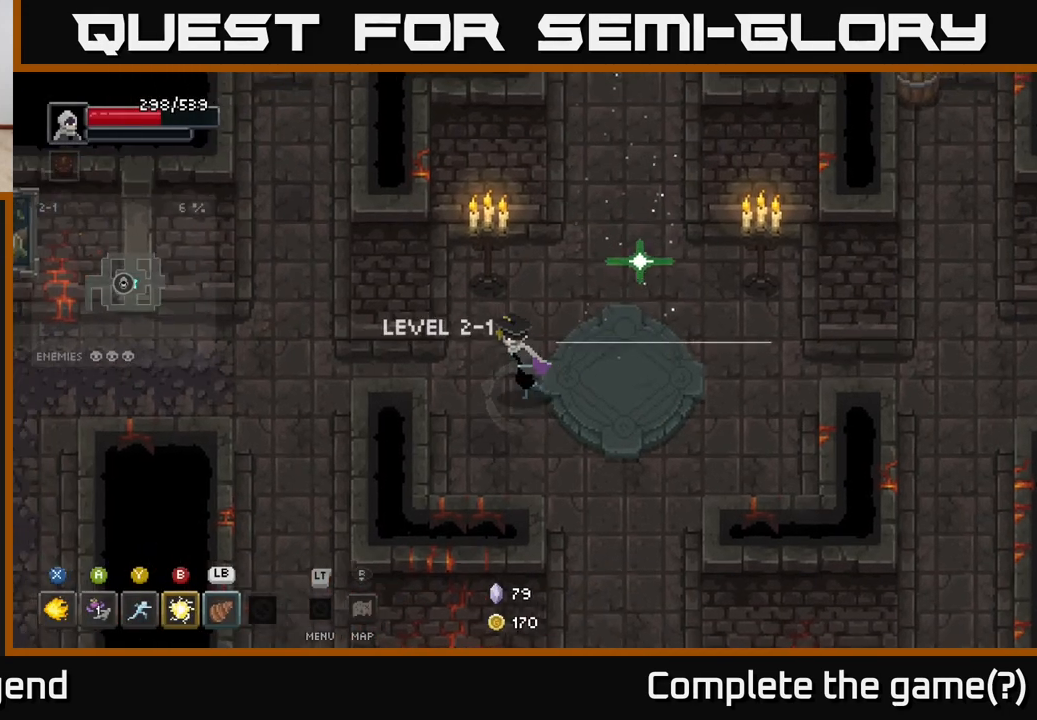
{"buttons": [], "left_stick": "left", "right_stick": "center", "events": []}
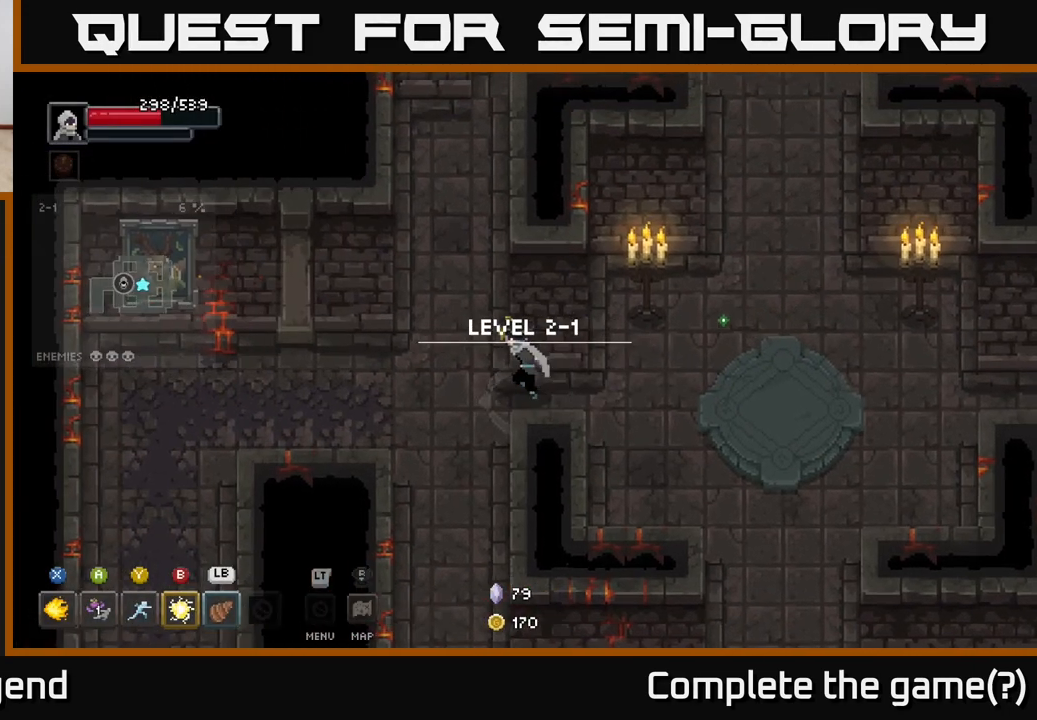
{"buttons": [], "left_stick": "left", "right_stick": "center", "events": []}
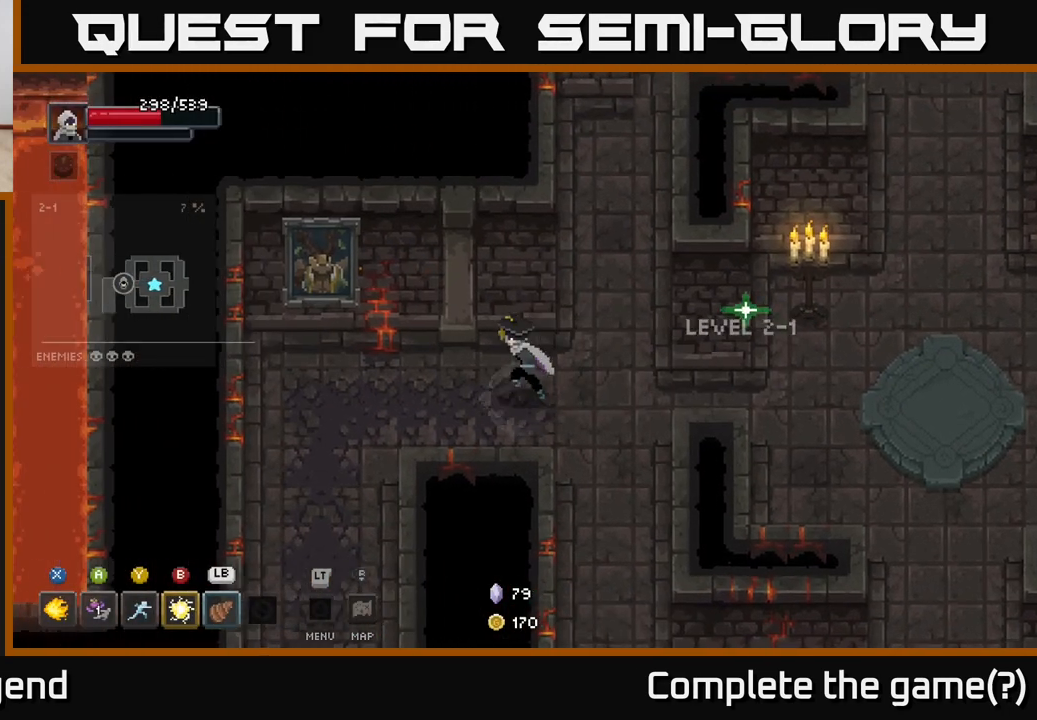
{"buttons": [], "left_stick": "left", "right_stick": "center", "events": [[283, "X", "down"], [333, "X", "up"]]}
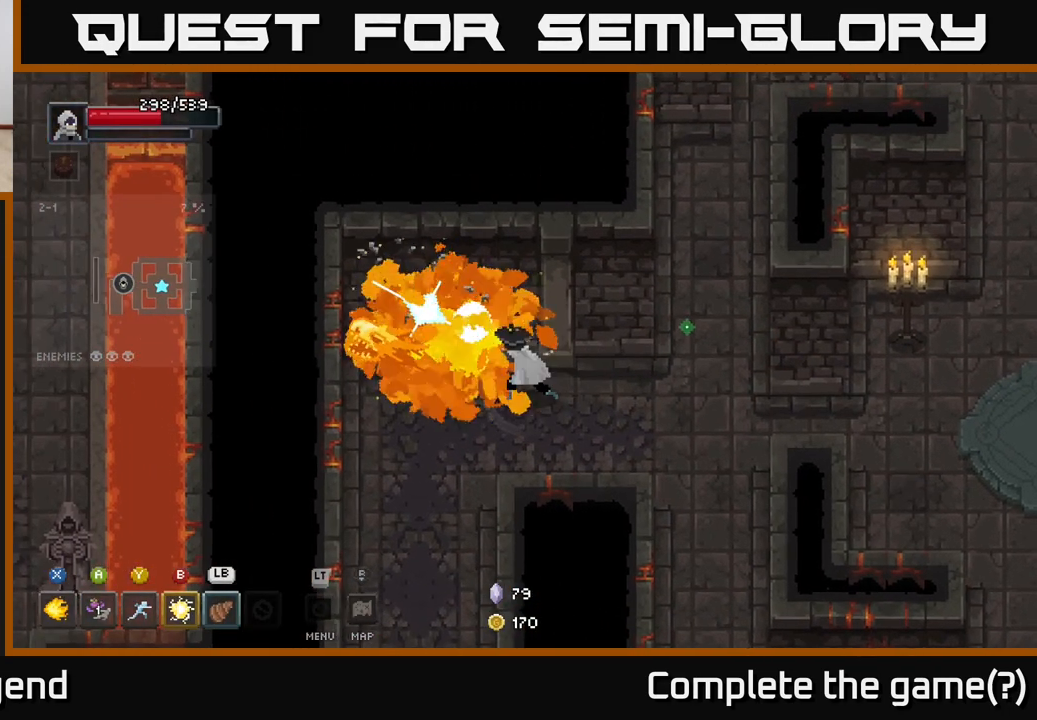
{"buttons": [], "left_stick": "down", "right_stick": "center", "events": [[133, "left_stick", "down-left"], [450, "left_stick", "down"]]}
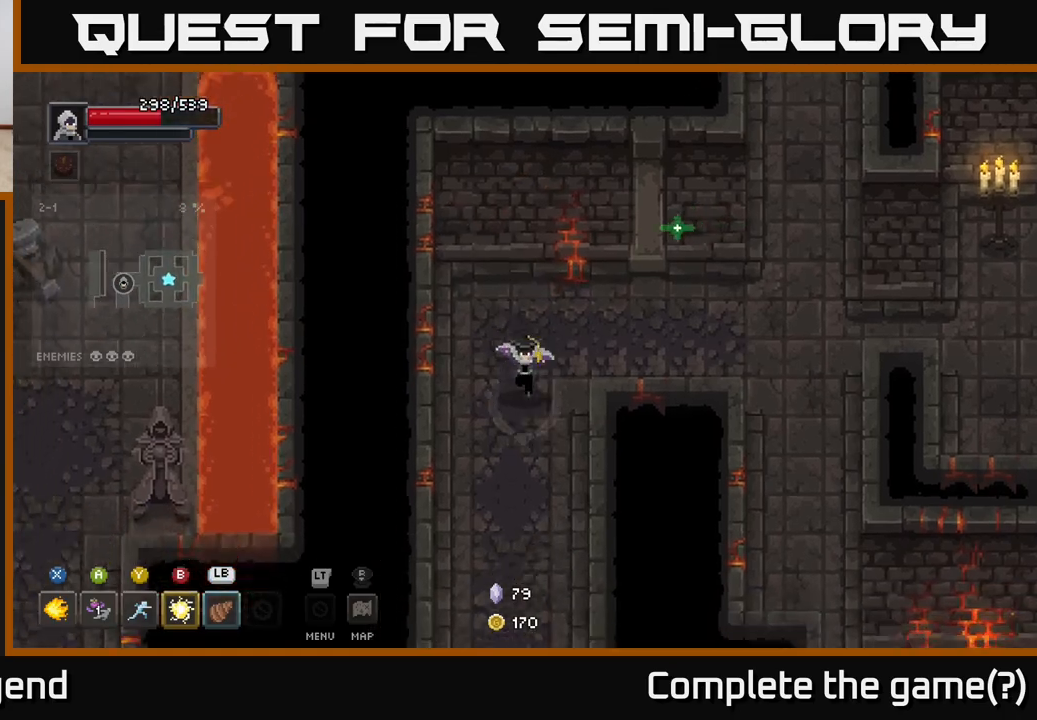
{"buttons": [], "left_stick": "down", "right_stick": "center", "events": []}
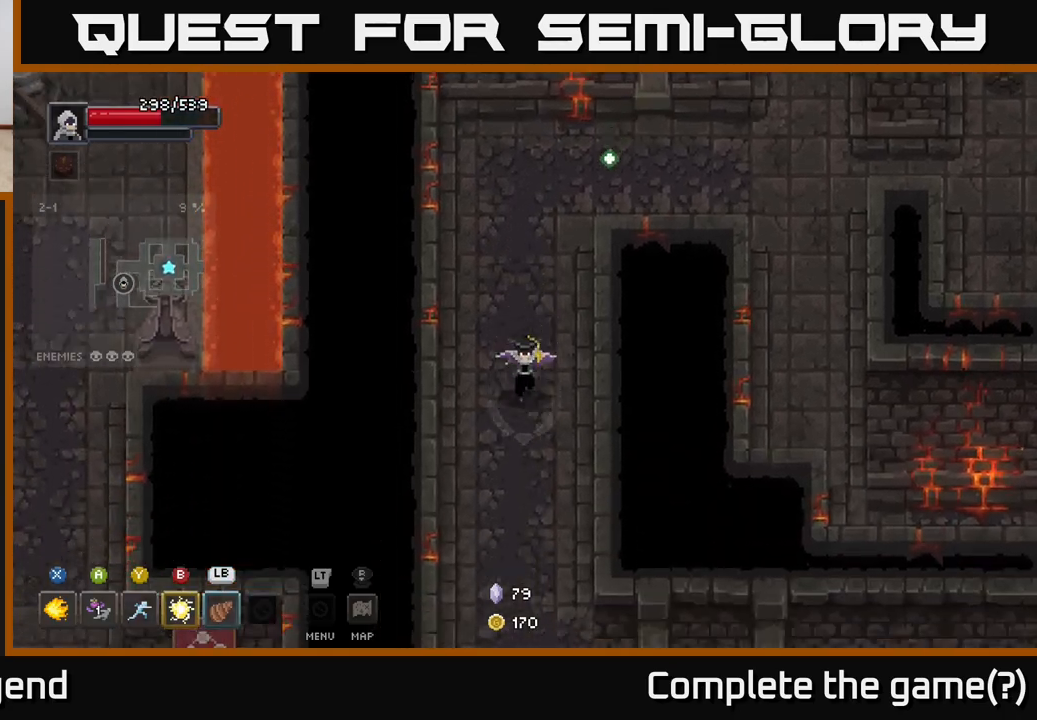
{"buttons": [], "left_stick": "down", "right_stick": "center", "events": []}
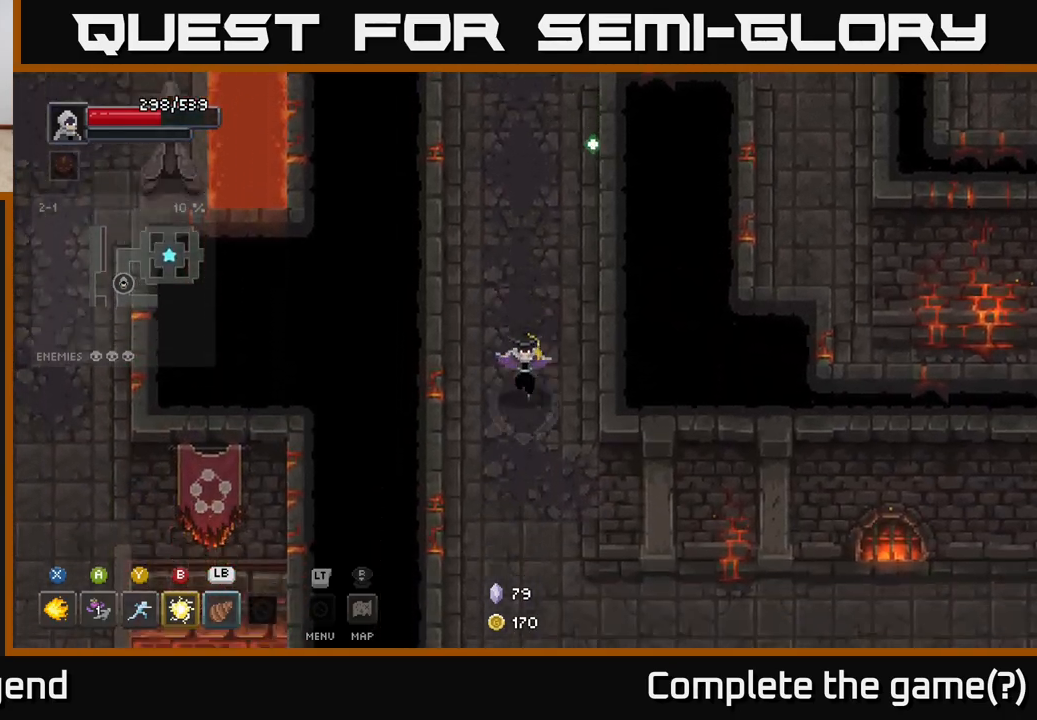
{"buttons": [], "left_stick": "down-right", "right_stick": "center", "events": [[433, "left_stick", "down-right"]]}
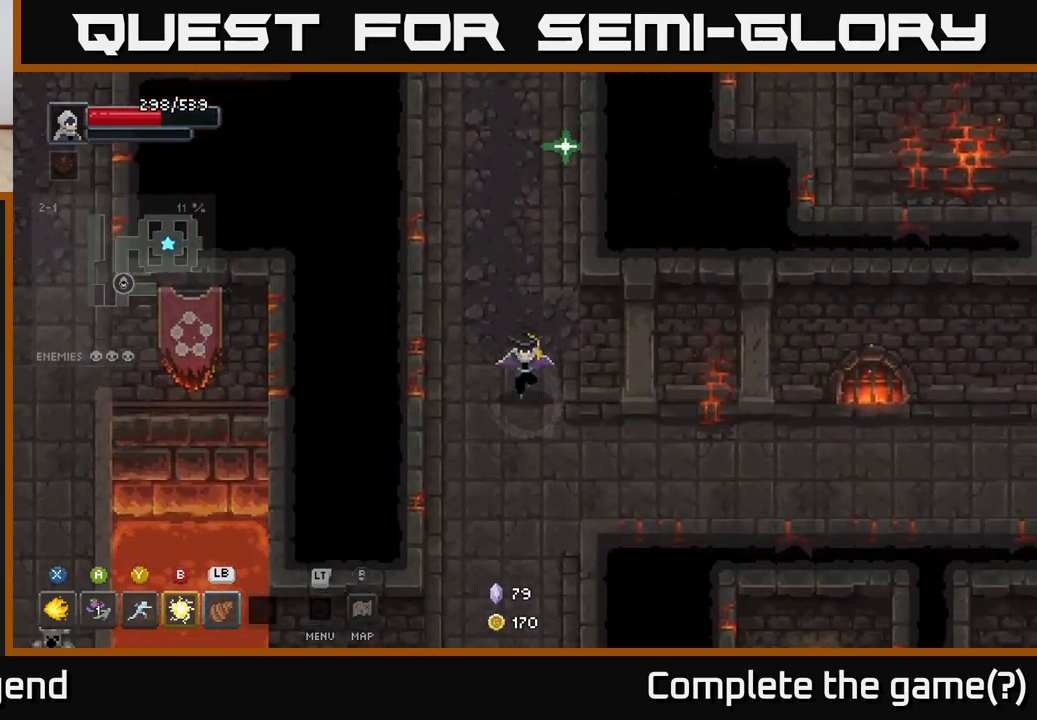
{"buttons": [], "left_stick": "down", "right_stick": "center", "events": [[133, "left_stick", "down"]]}
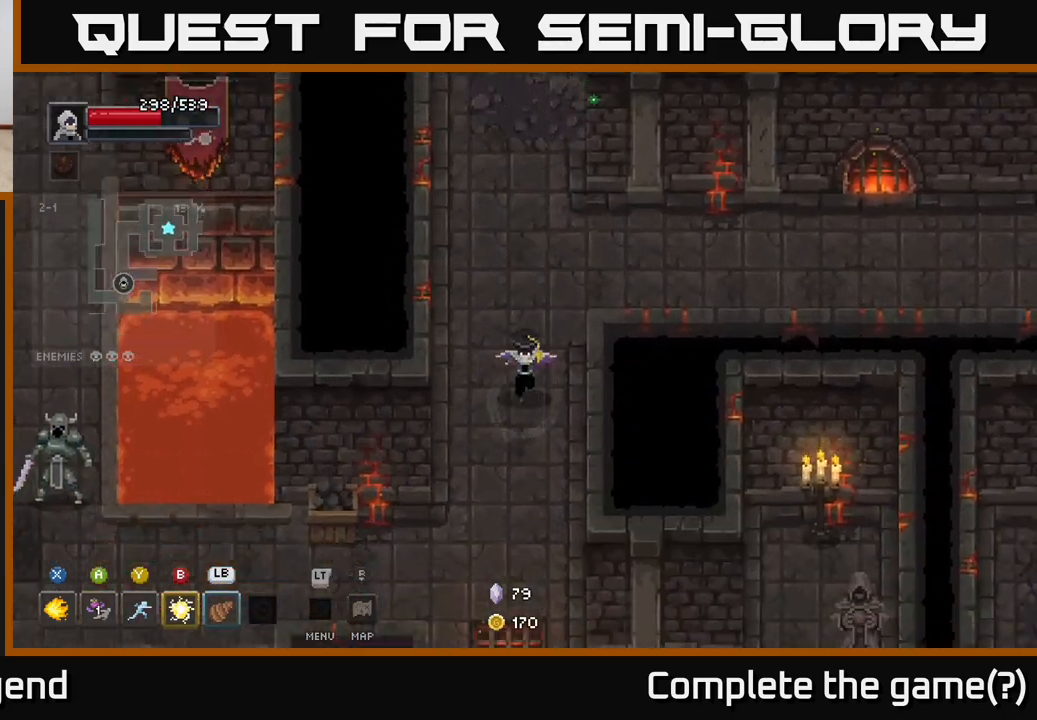
{"buttons": [], "left_stick": "down-left", "right_stick": "center", "events": [[17, "left_stick", "down-left"]]}
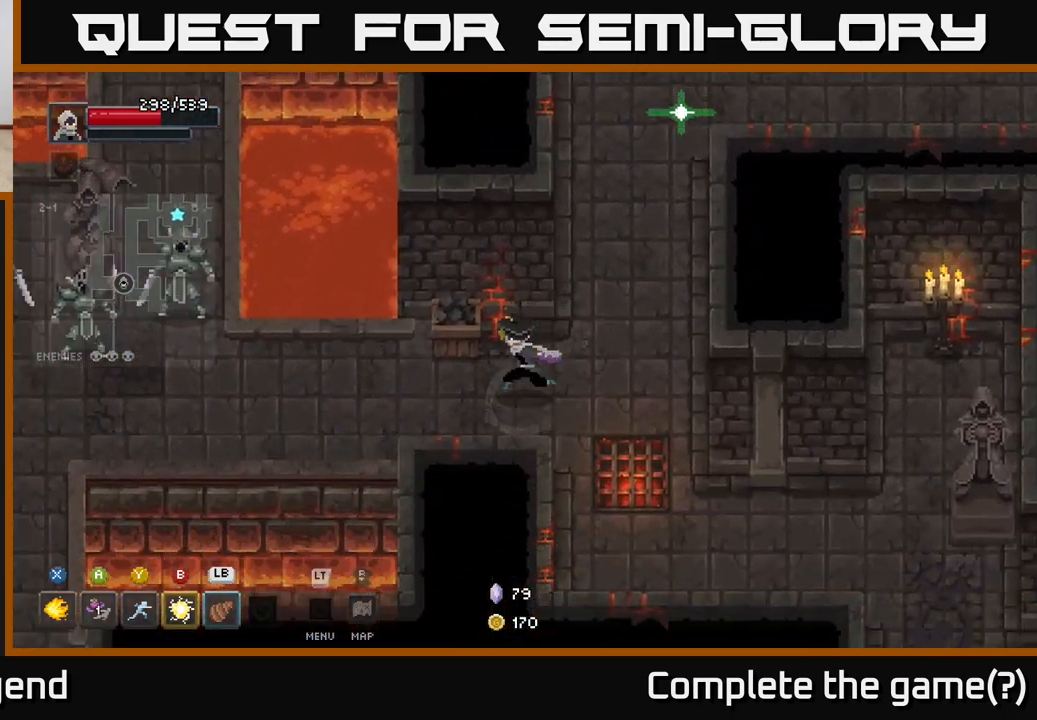
{"buttons": [], "left_stick": "left", "right_stick": "center", "events": [[267, "left_stick", "left"]]}
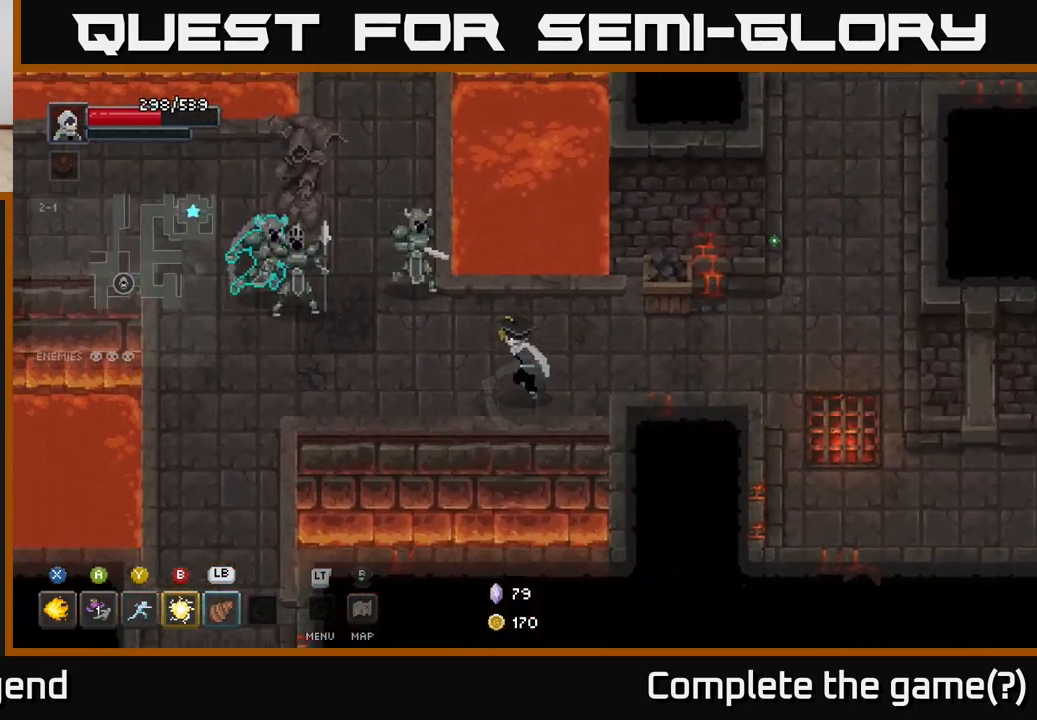
{"buttons": [], "left_stick": "up-left", "right_stick": "center", "events": [[117, "Y", "down"], [183, "Y", "up"], [417, "left_stick", "up-left"]]}
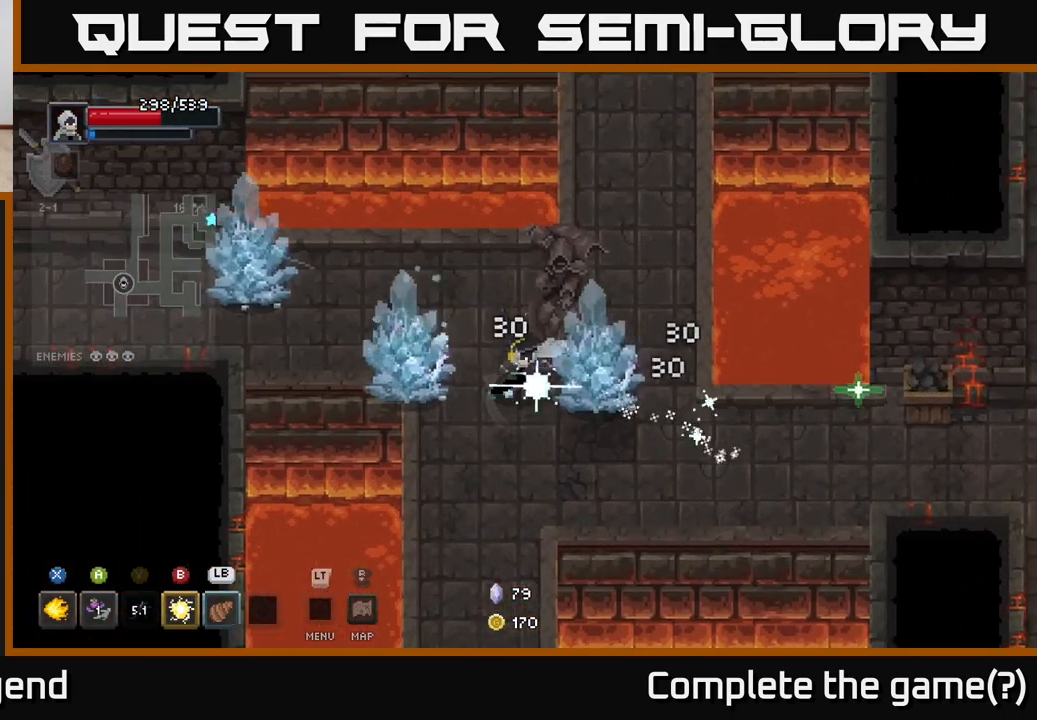
{"buttons": ["X"], "left_stick": "right", "right_stick": "center", "events": [[133, "X", "down"], [400, "left_stick", "right"]]}
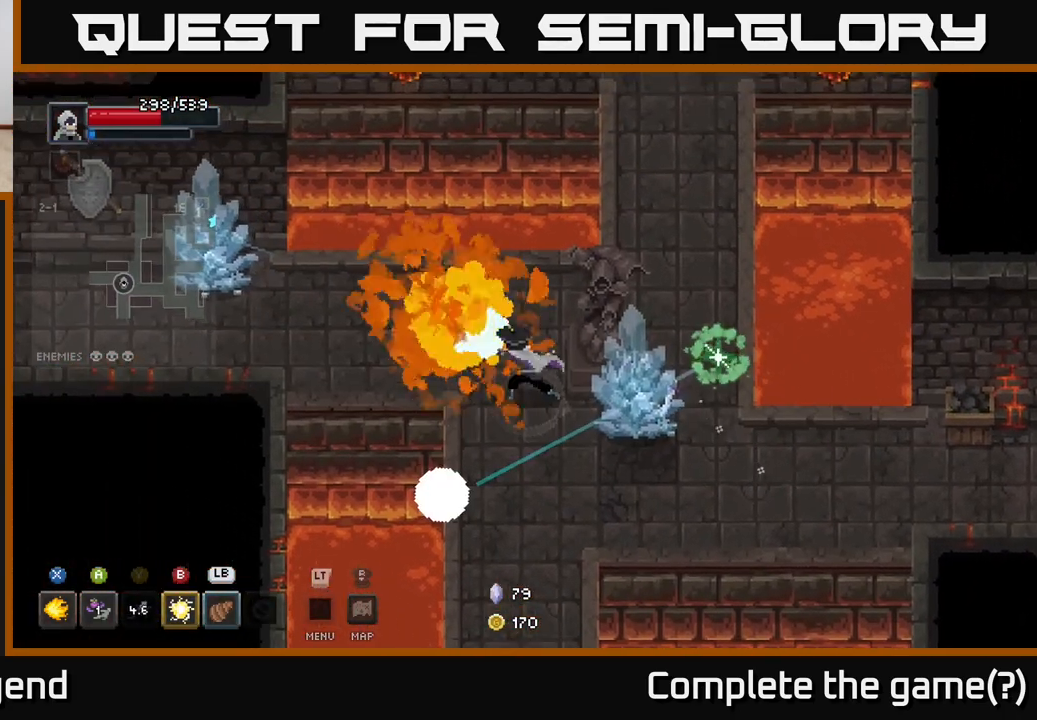
{"buttons": ["X"], "left_stick": "right", "right_stick": "center", "events": []}
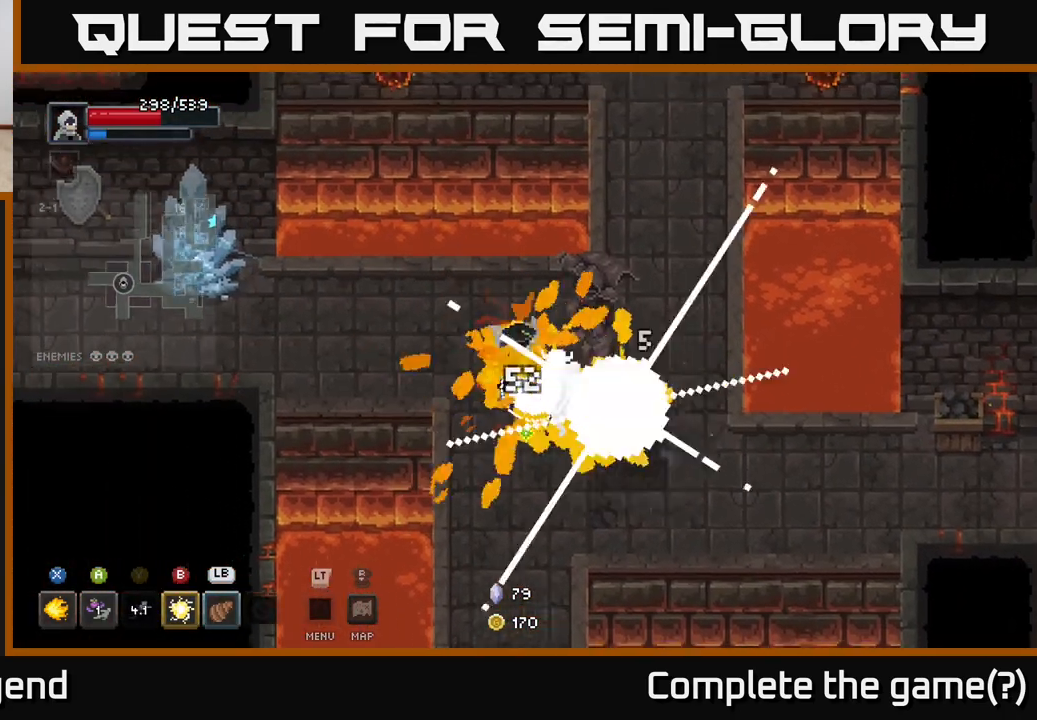
{"buttons": [], "left_stick": "down-right", "right_stick": "center", "events": [[83, "X", "up"], [200, "left_stick", "down-right"], [417, "B", "down"], [500, "B", "up"]]}
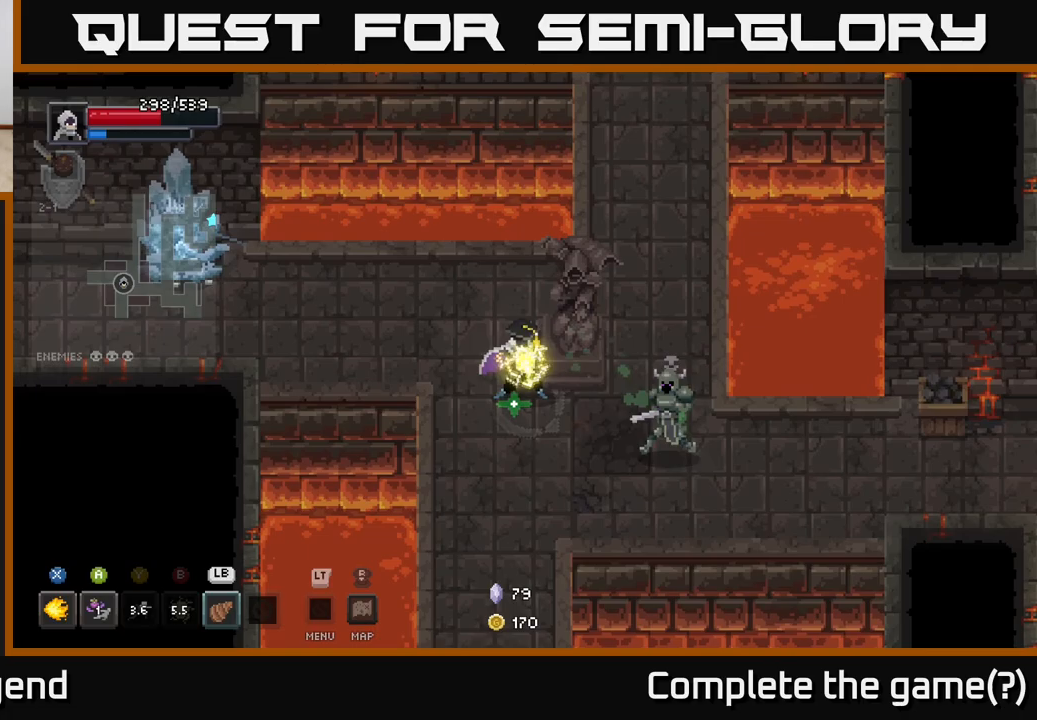
{"buttons": ["X"], "left_stick": "down-right", "right_stick": "center", "events": [[283, "X", "down"]]}
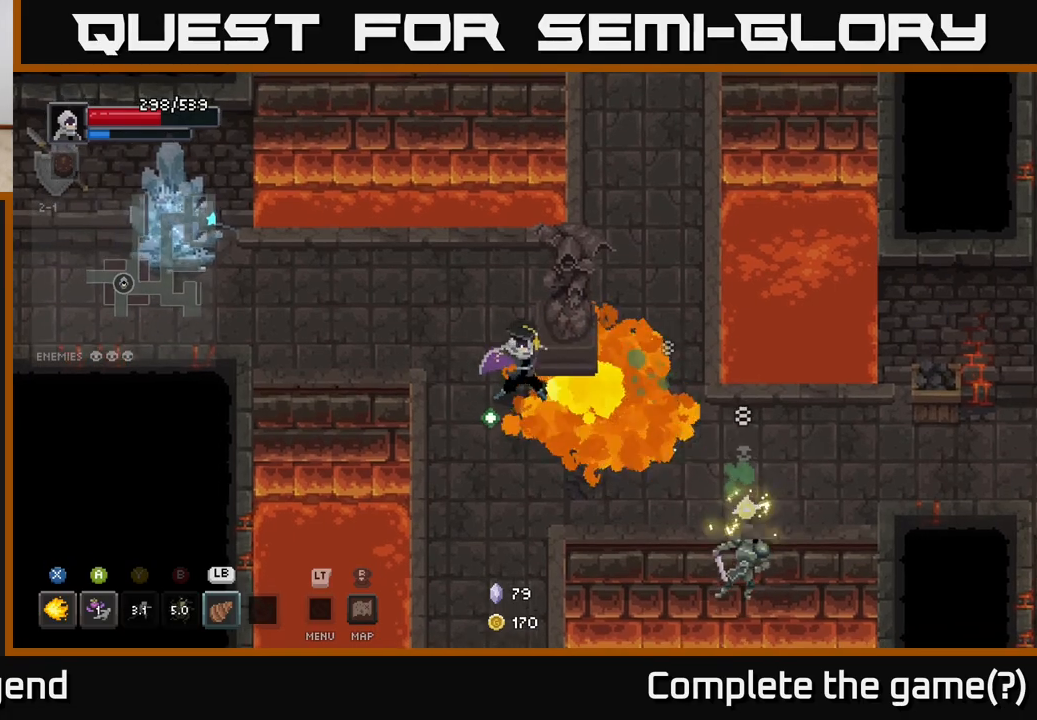
{"buttons": [], "left_stick": "up-left", "right_stick": "center", "events": [[117, "X", "up"], [250, "left_stick", "left"], [350, "left_stick", "up-left"]]}